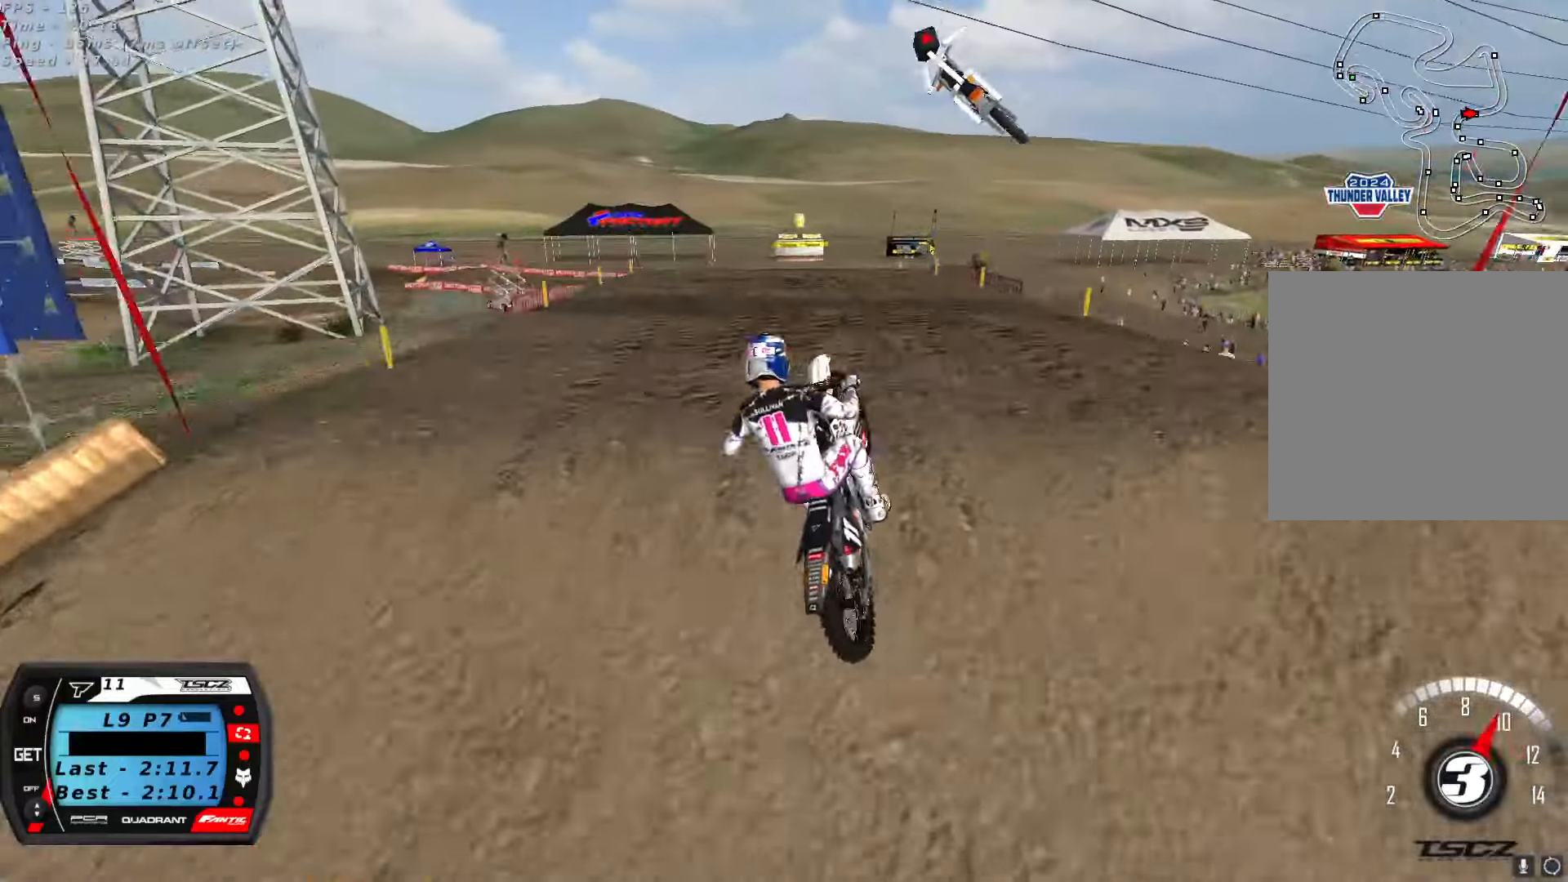
Gameplay with a controller (Xbox layout); each line is a JSON object with the inputs held at the frame after it (dt_ms = milliseconds from this image to that frame). "button_events" lists button changes between this image and that frame as [ms after this image, input, new state], when the widget could be followed in between (sticks are given only as held states).
{"dt_ms": 500, "buttons": ["R2"], "left_stick": "right", "right_stick": "center", "button_events": [[166, "R2", "down"]]}
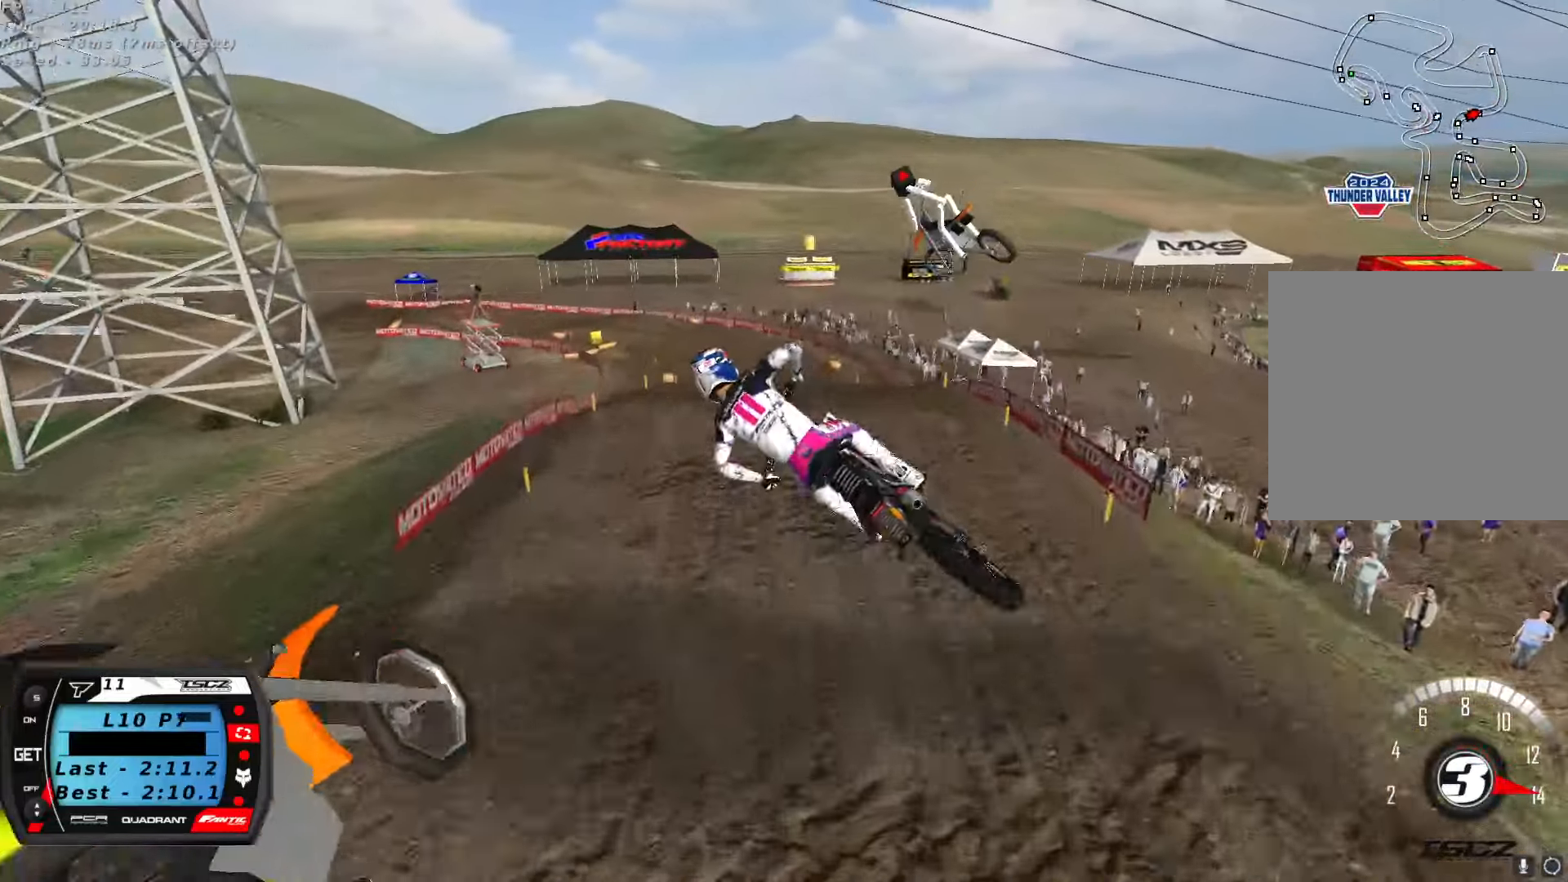
{"dt_ms": 1000, "buttons": ["R2"], "left_stick": "center", "right_stick": "up", "button_events": []}
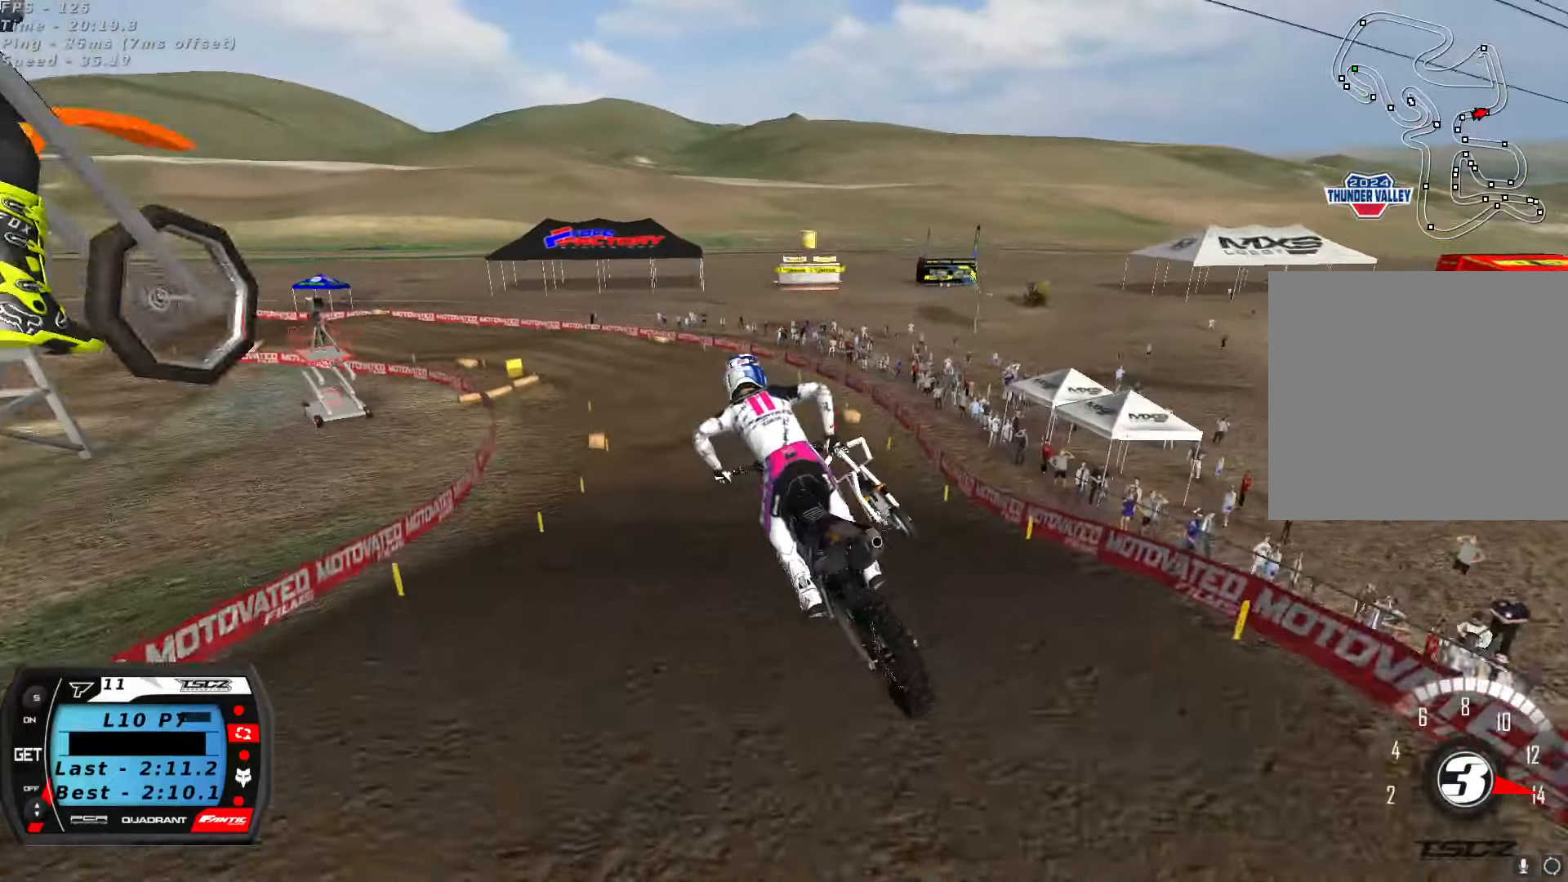
{"dt_ms": 500, "buttons": ["R2"], "left_stick": "center", "right_stick": "up", "button_events": [[350, "A", "down"], [466, "A", "up"]]}
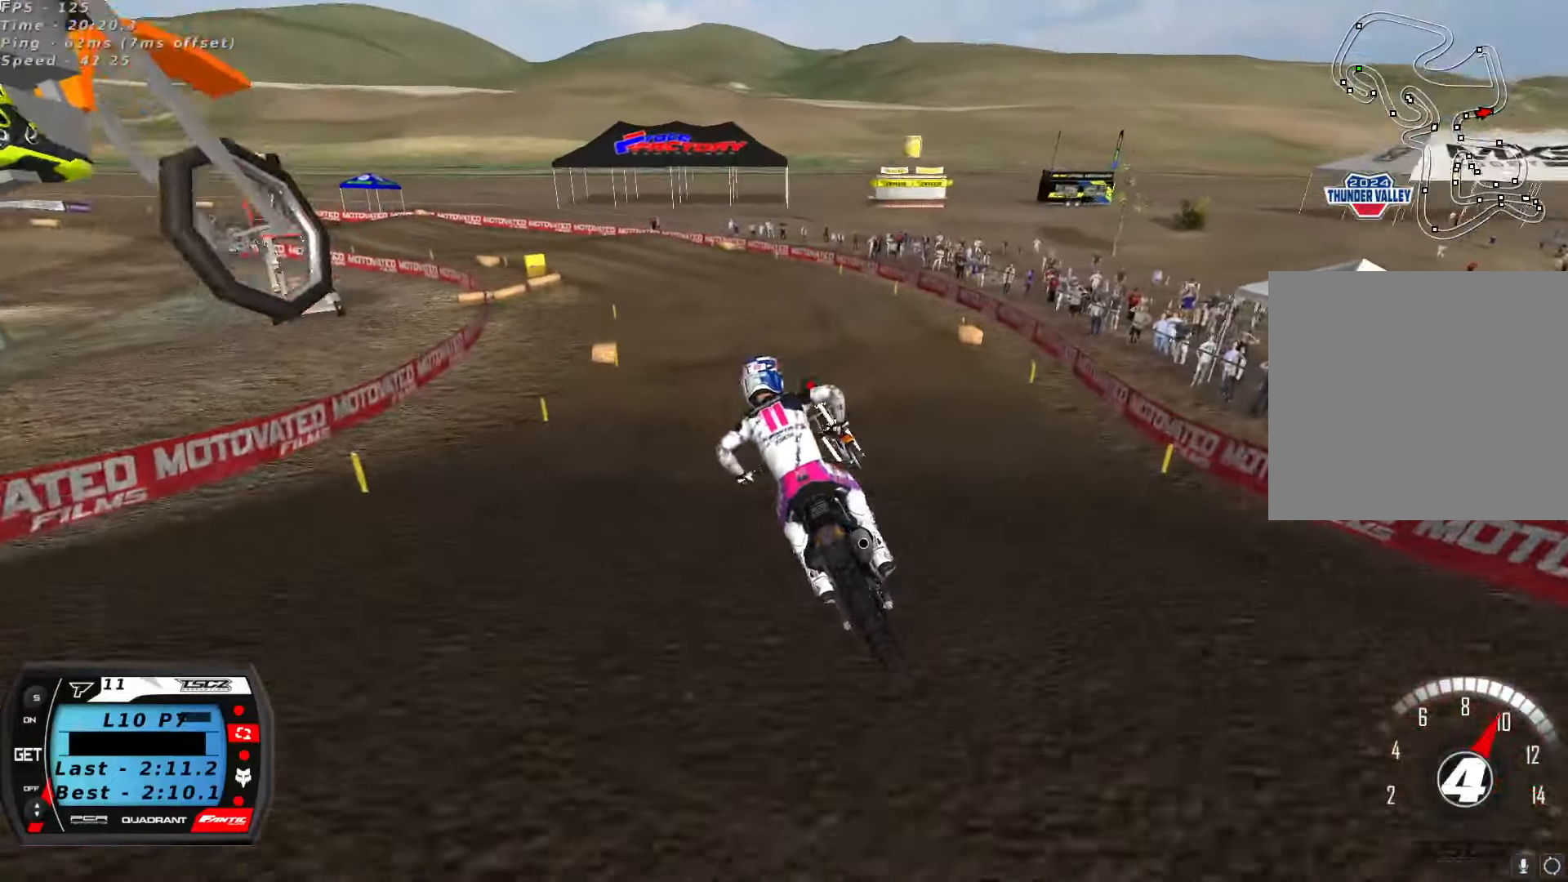
{"dt_ms": 1000, "buttons": [], "left_stick": "down-left", "right_stick": "up", "button_events": [[266, "X", "down"], [350, "X", "up"], [383, "R2", "up"], [566, "R2", "down"], [633, "R2", "up"], [850, "R2", "down"], [950, "R2", "up"]]}
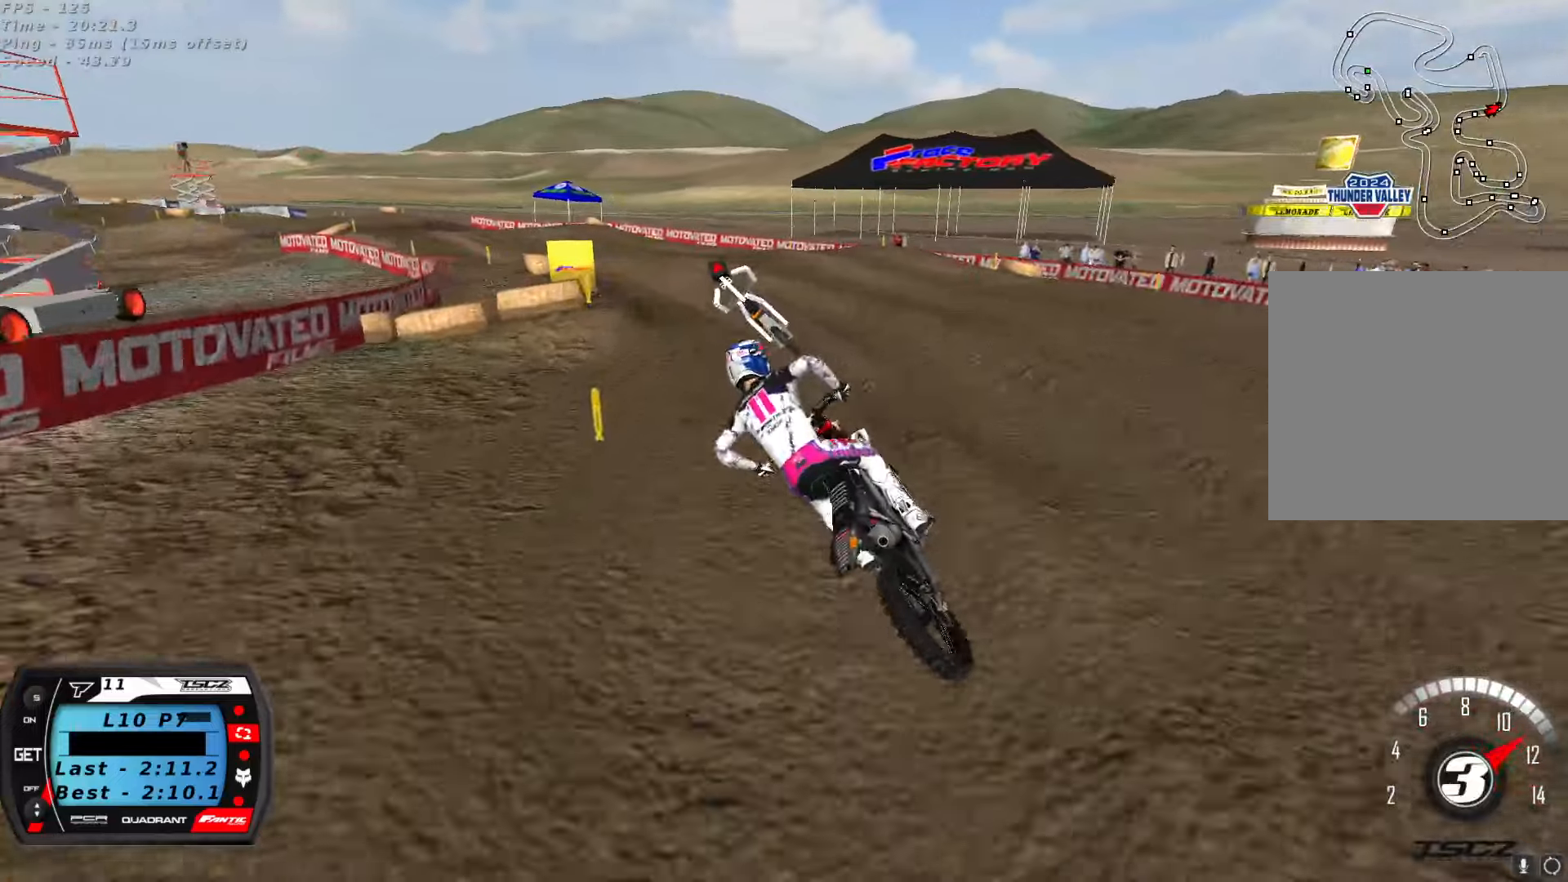
{"dt_ms": 500, "buttons": ["R2"], "left_stick": "down-left", "right_stick": "up", "button_events": [[33, "R2", "down"], [267, "A", "down"], [367, "A", "up"]]}